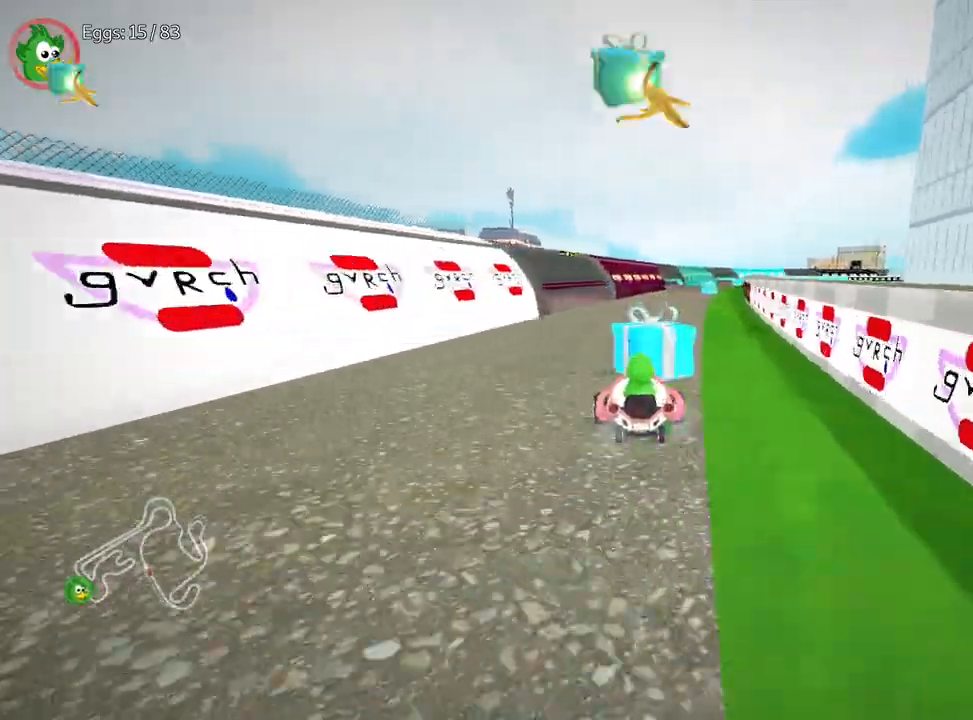
Gameplay with keyboard; each line is a JSON object with the keys held at the frame after it. "events" lists presses ("down") and releases ("up") of "down", "fire", "flag", "left", "look", "nitro", "right", "skid" and "up" between this image and that frame as [ms after this image, input, new state], when the widget could be followed in between. No other keys are recorded. Mouse input is not recorded. Key names are as the overlay labels them; some are game actions (e.g. jump) rather than physical keys.
{"keys": ["up"], "events": [[33, "right", "down"], [250, "right", "up"]]}
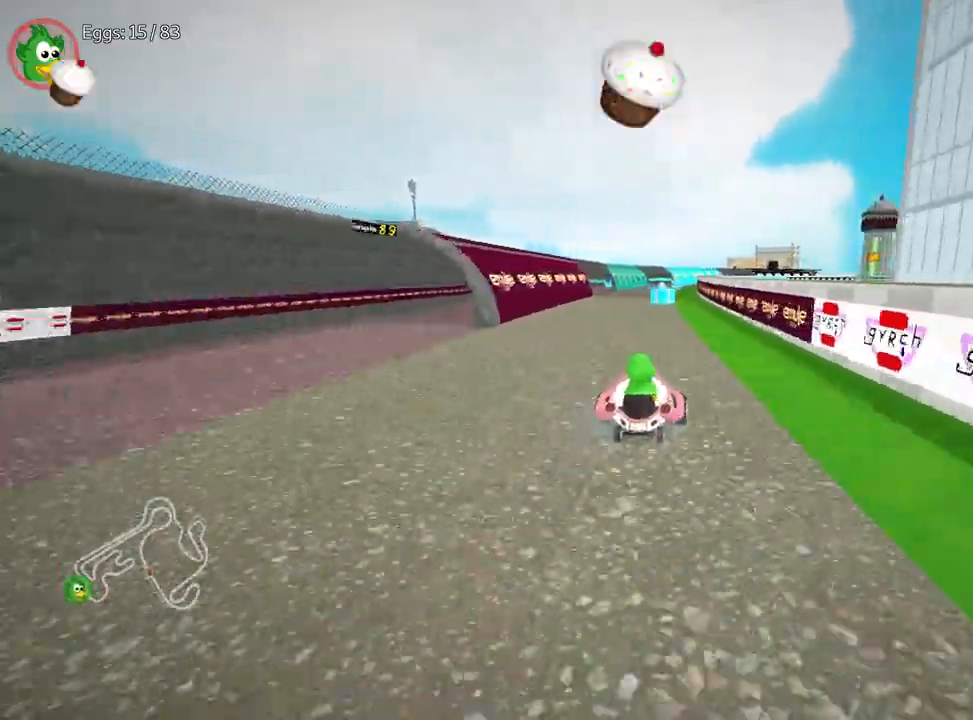
{"keys": ["up"], "events": [[83, "nitro", "down"], [267, "nitro", "up"], [283, "fire", "down"], [383, "fire", "up"]]}
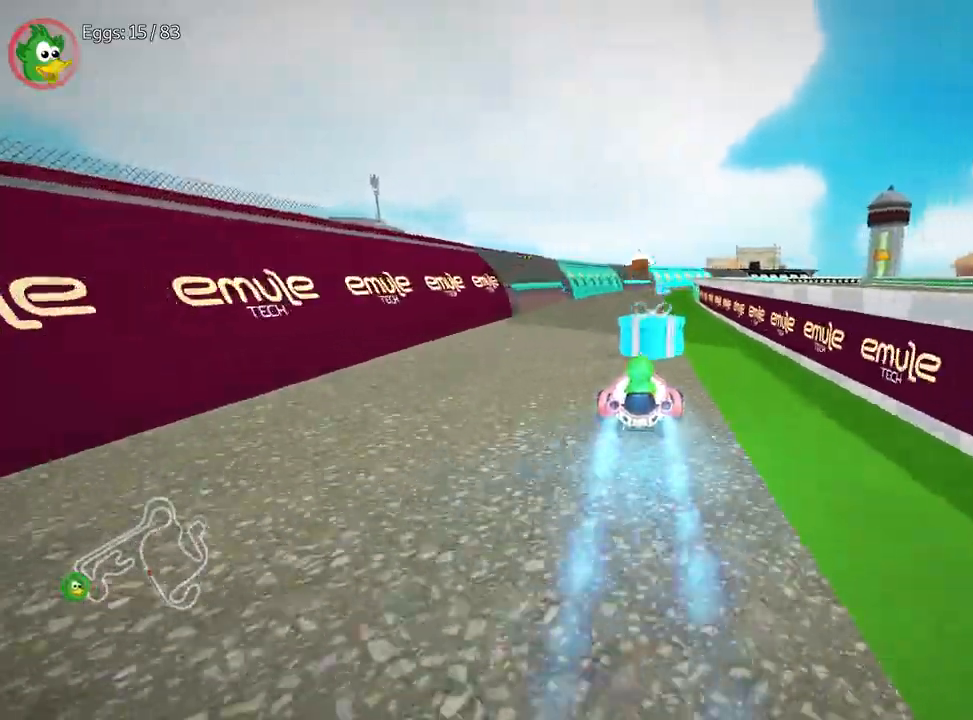
{"keys": ["up"], "events": [[50, "right", "down"], [133, "right", "up"]]}
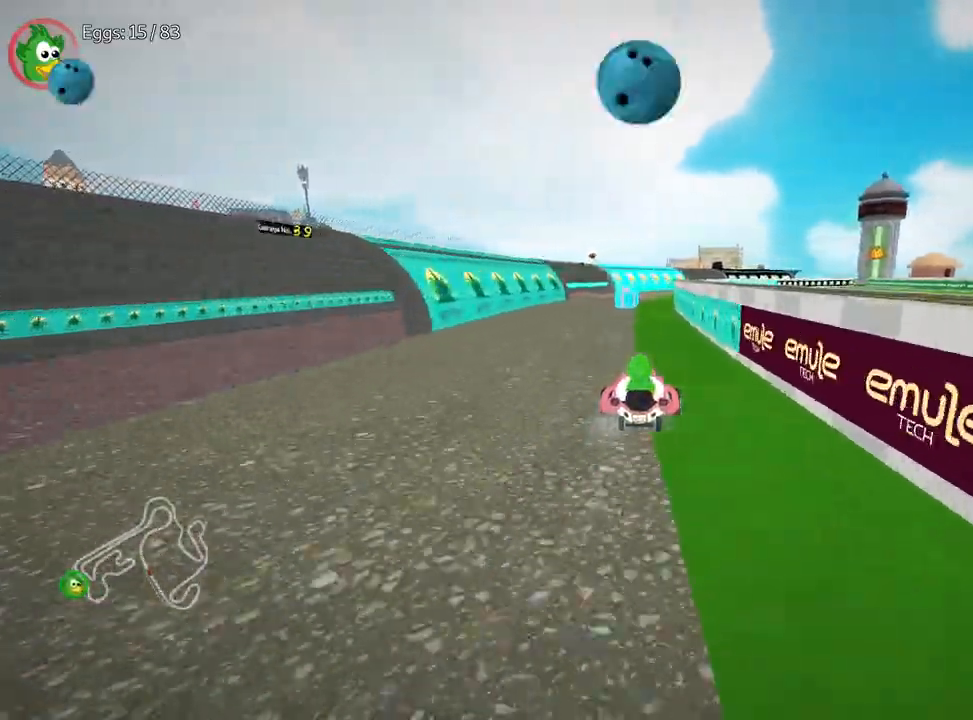
{"keys": ["right", "up"], "events": [[33, "left", "down"], [200, "left", "up"], [367, "right", "down"]]}
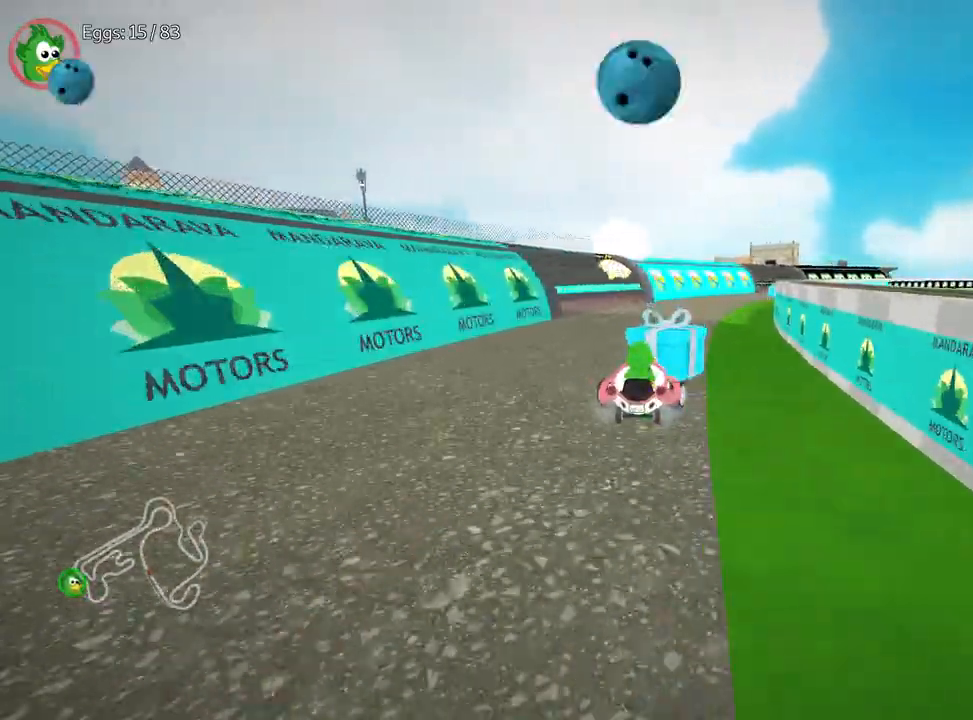
{"keys": ["right", "up"], "events": [[17, "right", "up"], [50, "left", "down"], [417, "left", "up"], [450, "right", "down"]]}
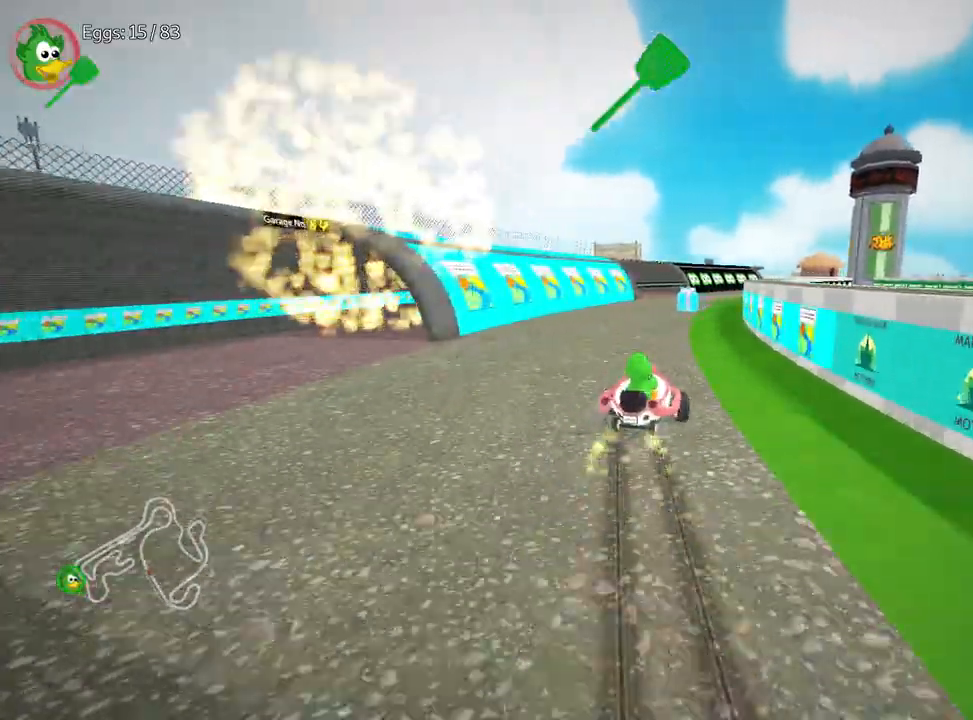
{"keys": ["left", "up"], "events": [[33, "left", "down"], [67, "right", "up"]]}
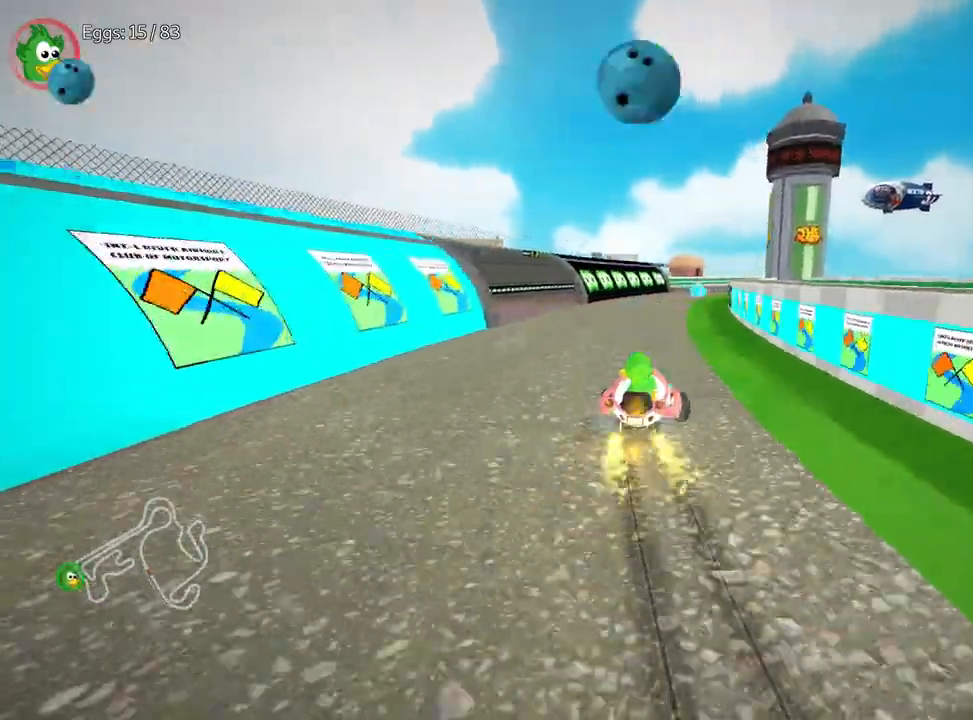
{"keys": ["left", "right", "up"], "events": [[83, "nitro", "down"], [217, "left", "up"], [300, "nitro", "up"], [333, "right", "down"], [483, "left", "down"]]}
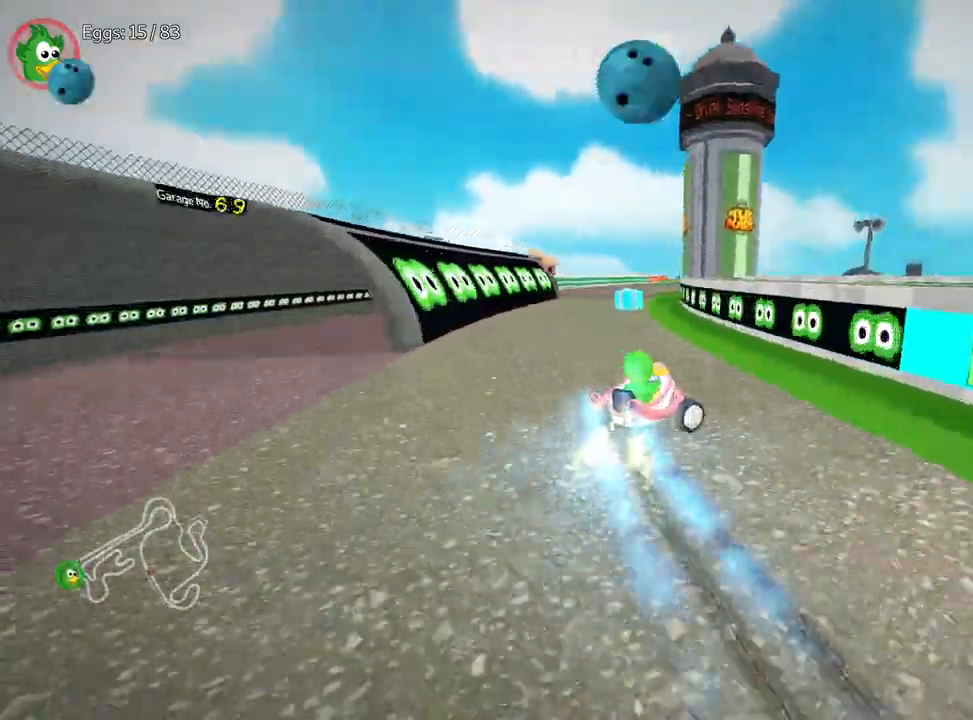
{"keys": ["left", "up"], "events": [[17, "right", "up"]]}
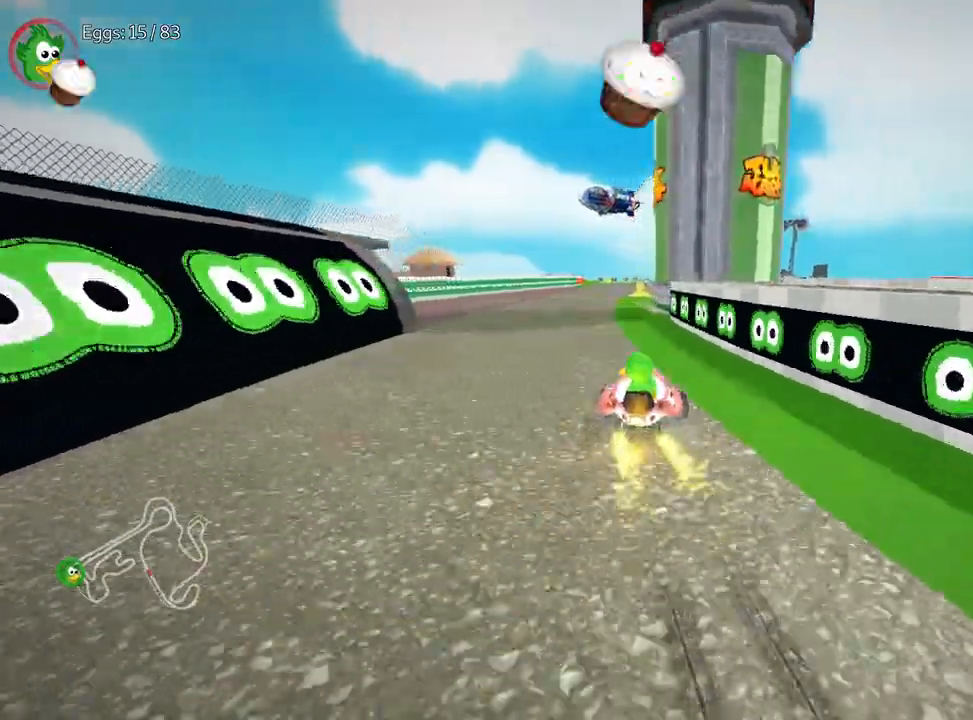
{"keys": ["down", "right"], "events": [[50, "left", "up"], [317, "up", "up"], [433, "right", "down"], [467, "down", "down"]]}
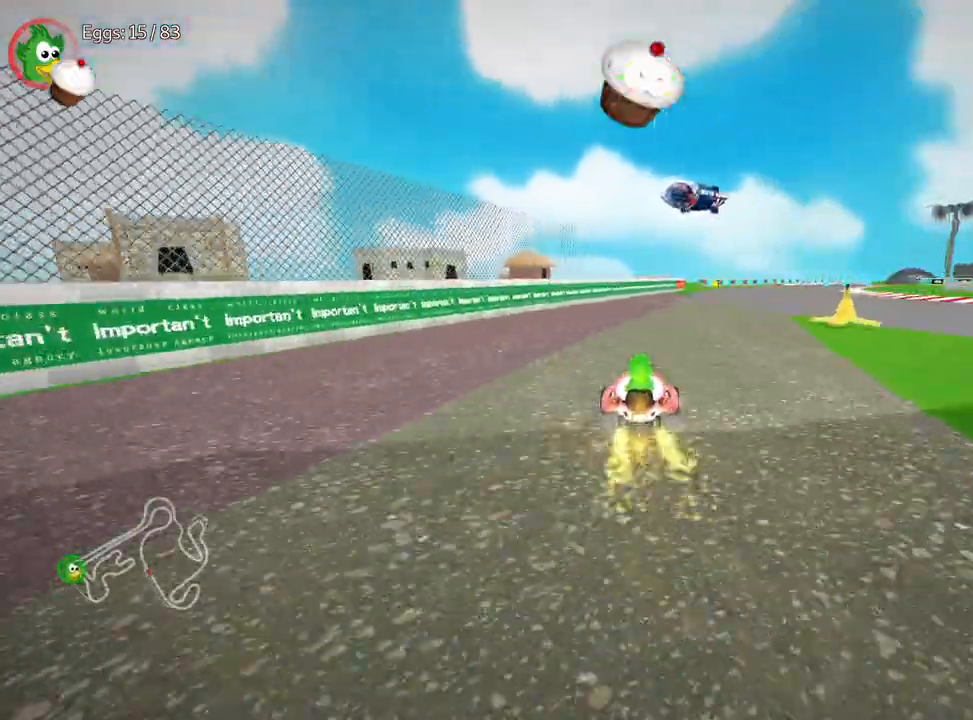
{"keys": [], "events": [[467, "right", "up"], [483, "down", "up"]]}
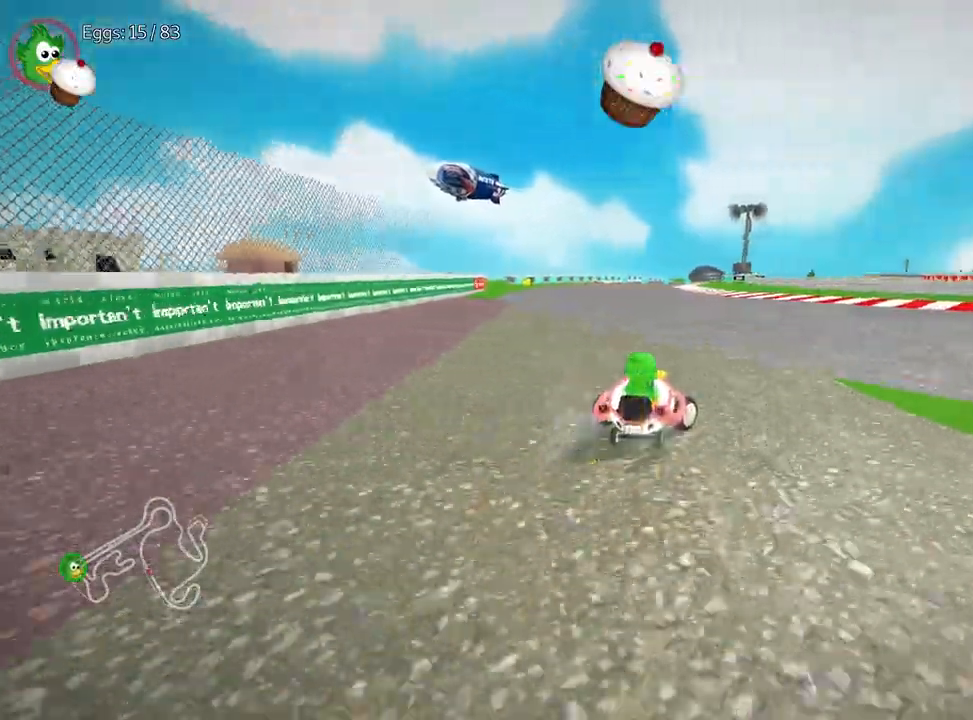
{"keys": [], "events": [[83, "left", "down"], [350, "left", "up"]]}
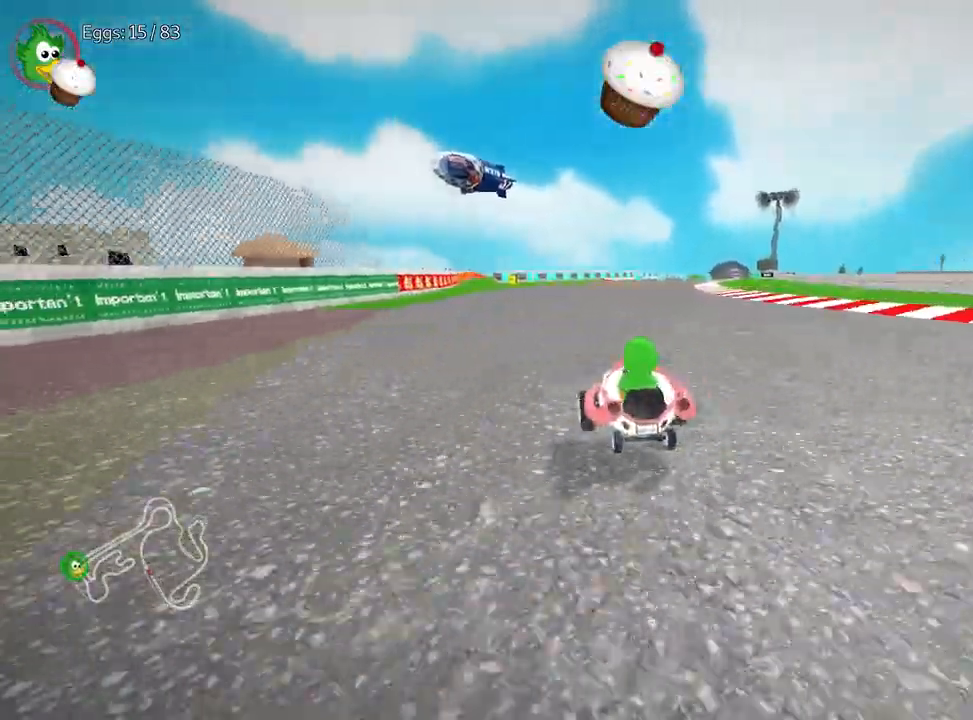
{"keys": ["up"], "events": [[17, "right", "down"], [33, "up", "down"], [400, "right", "up"]]}
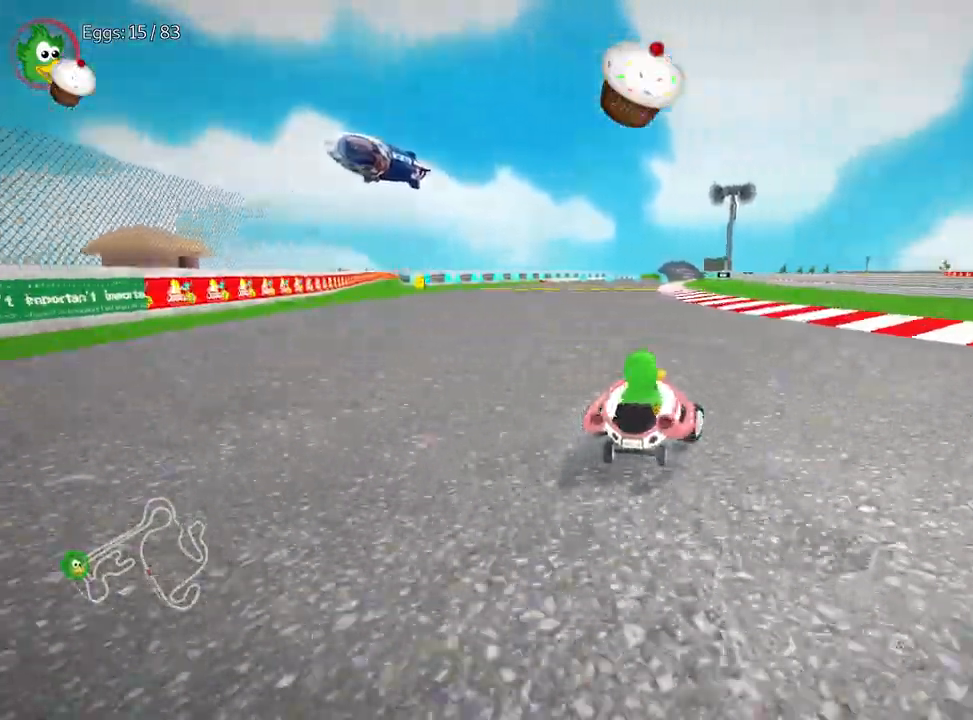
{"keys": [], "events": [[117, "left", "down"], [300, "left", "up"], [433, "up", "up"]]}
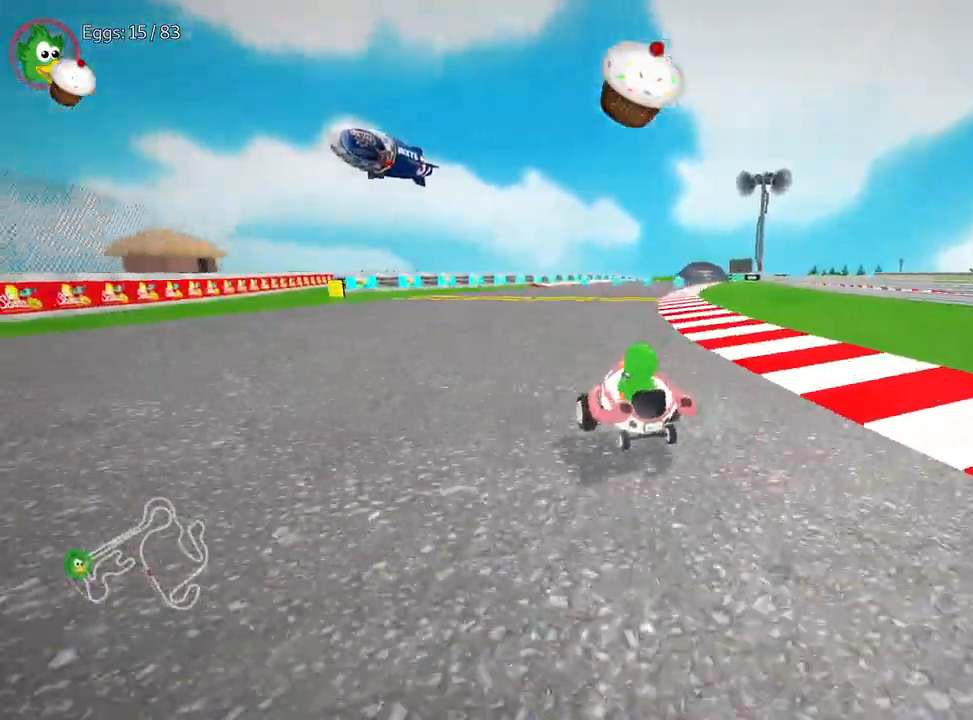
{"keys": [], "events": []}
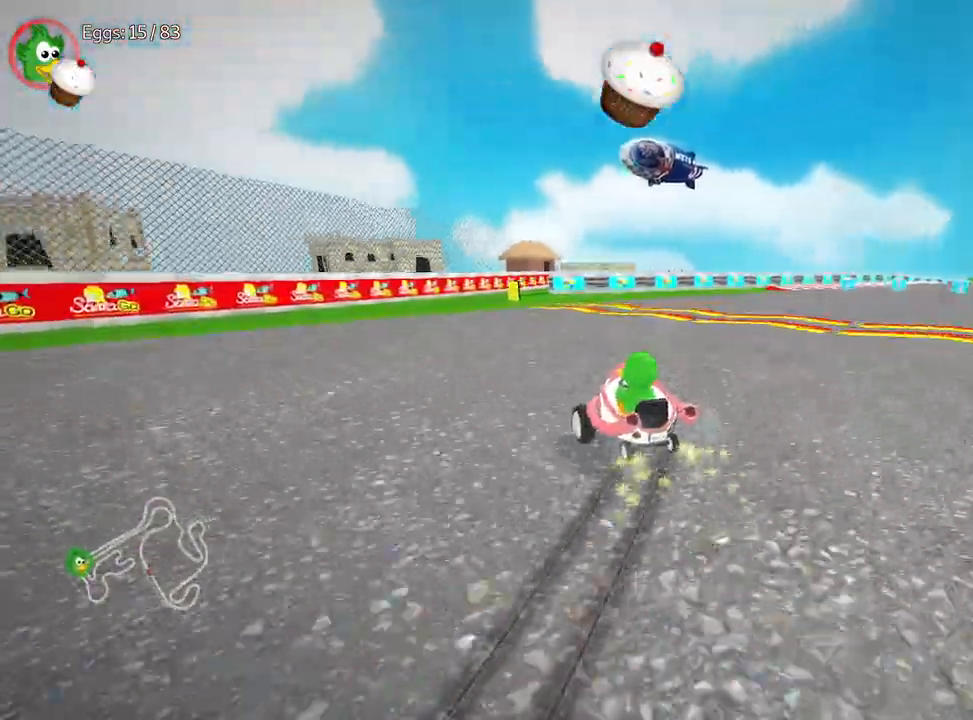
{"keys": [], "events": [[233, "left", "down"], [350, "left", "up"]]}
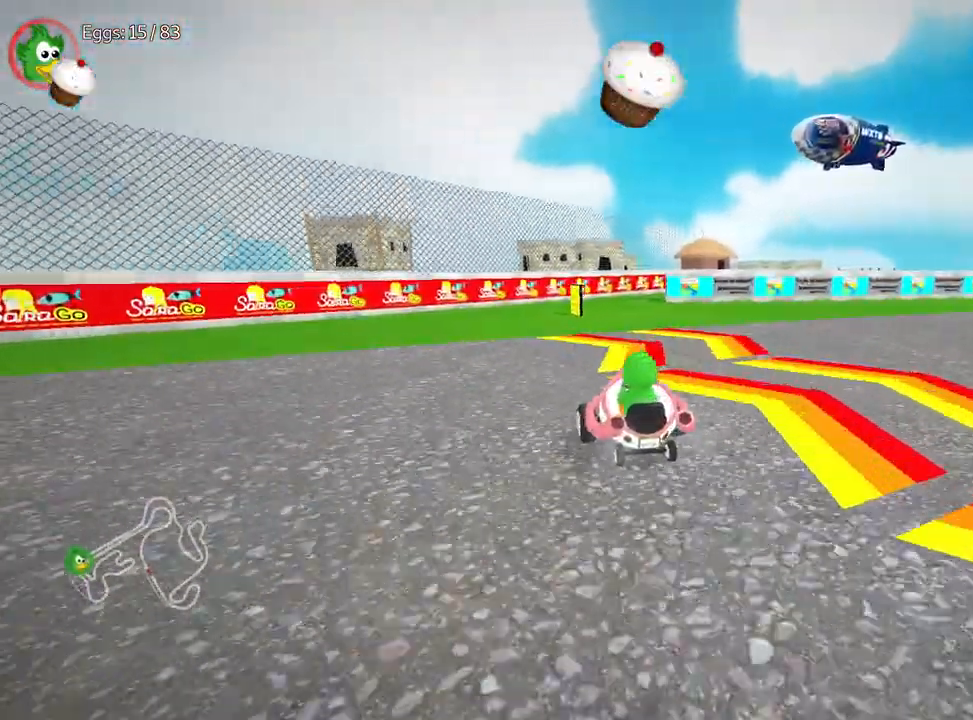
{"keys": ["right"], "events": [[200, "right", "down"]]}
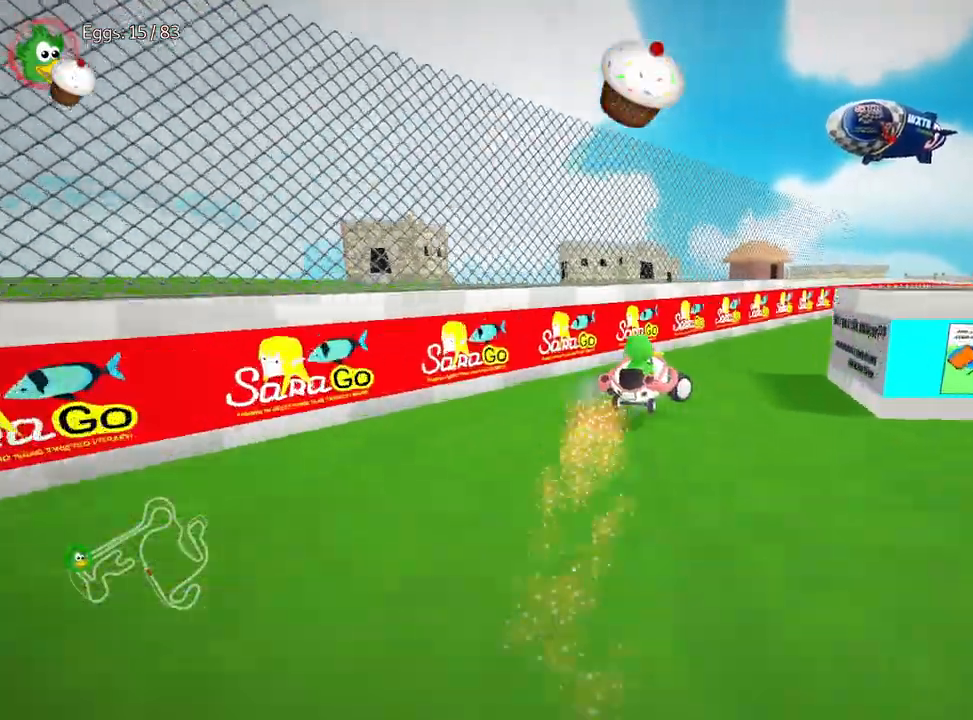
{"keys": ["left", "up"], "events": [[133, "up", "down"], [300, "right", "up"], [450, "left", "down"]]}
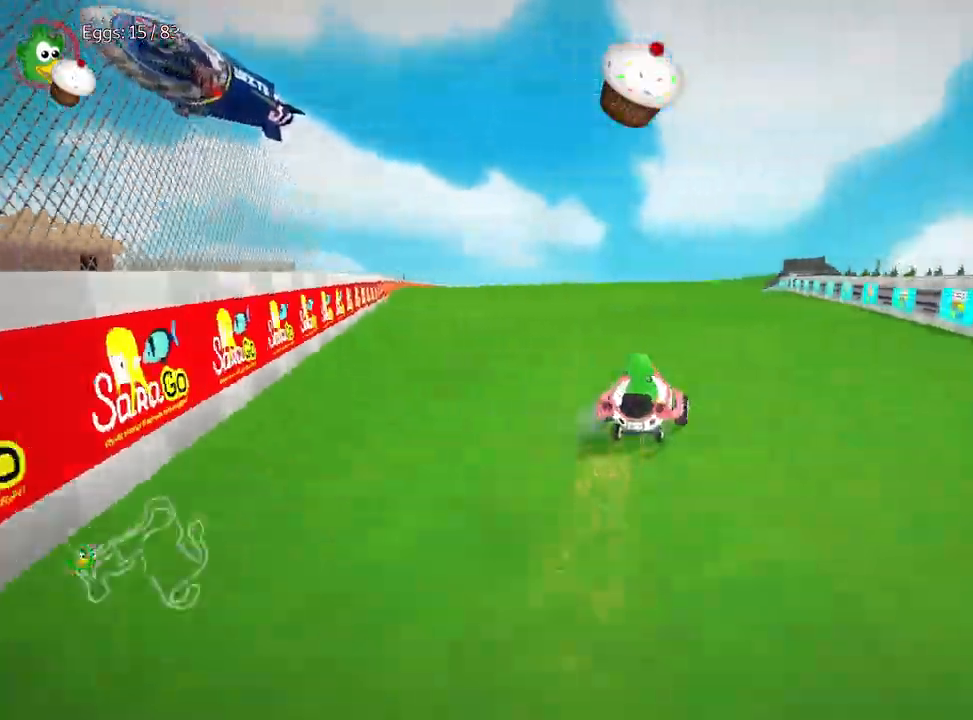
{"keys": ["right", "up"], "events": [[383, "left", "up"], [433, "right", "down"]]}
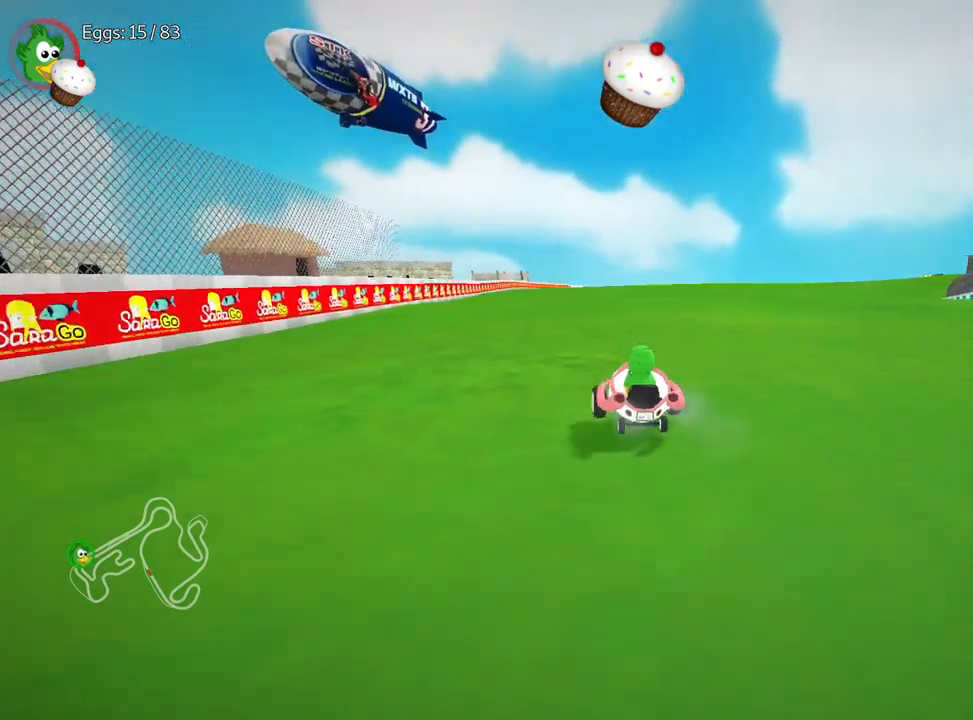
{"keys": ["left", "up"], "events": [[67, "left", "down"], [100, "right", "up"], [200, "nitro", "down"], [350, "nitro", "up"]]}
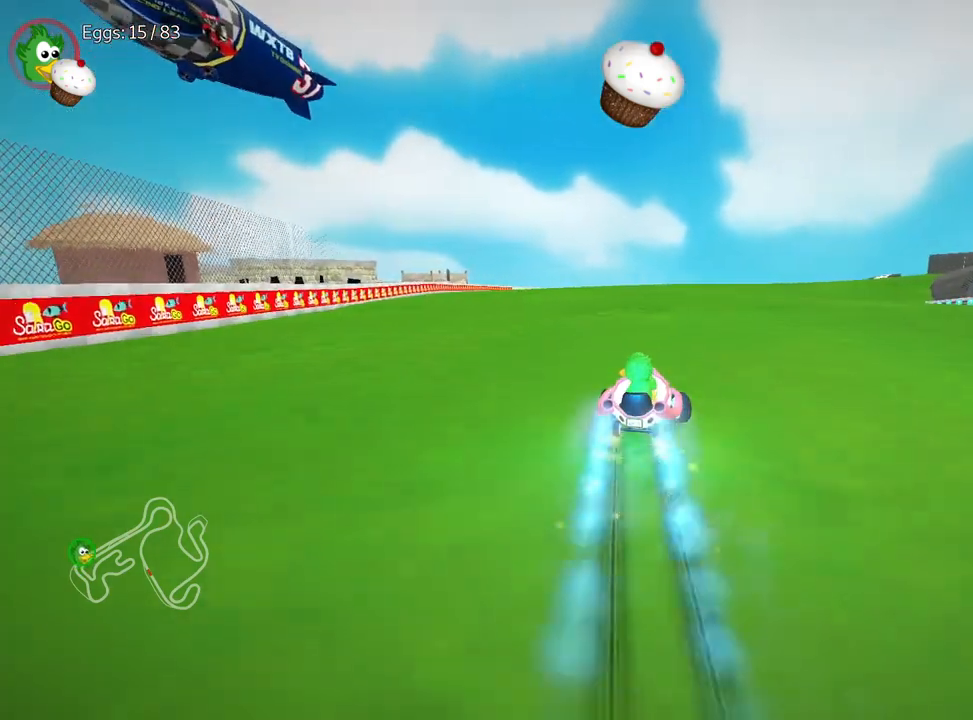
{"keys": ["left", "up"], "events": [[317, "right", "down"], [450, "right", "up"]]}
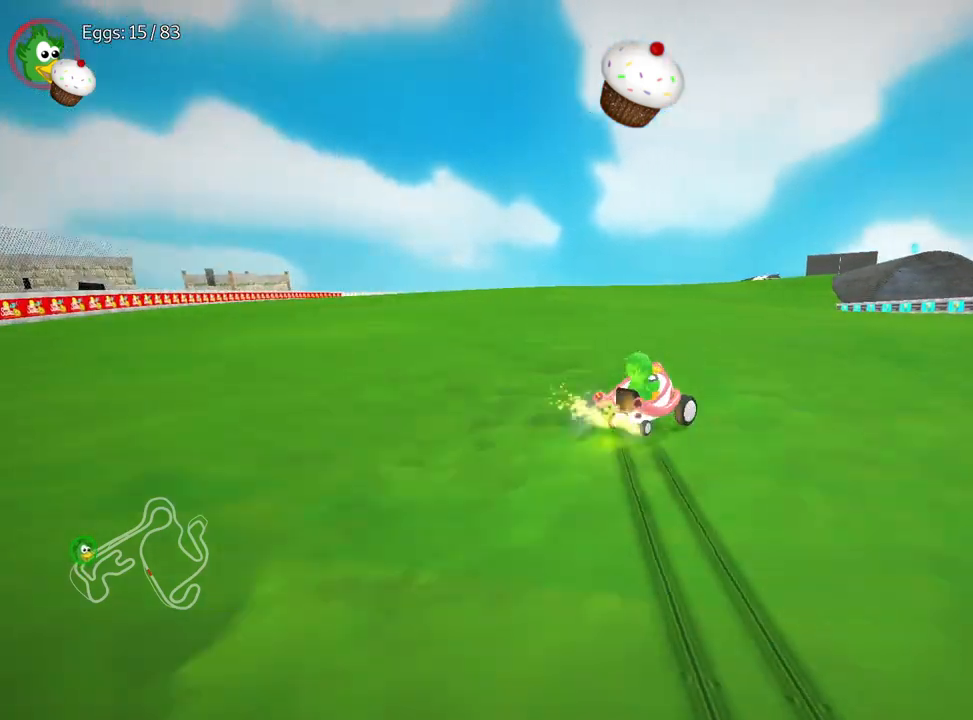
{"keys": ["left", "nitro", "up"], "events": [[400, "nitro", "down"]]}
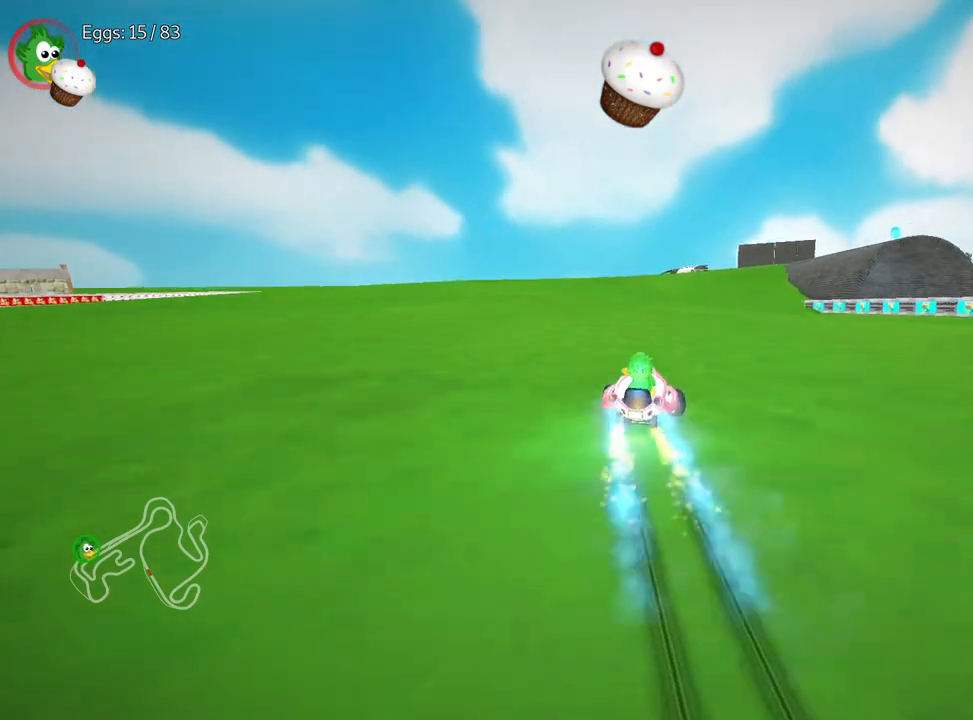
{"keys": ["up"], "events": [[33, "nitro", "up"], [117, "fire", "down"], [200, "left", "up"], [250, "fire", "up"]]}
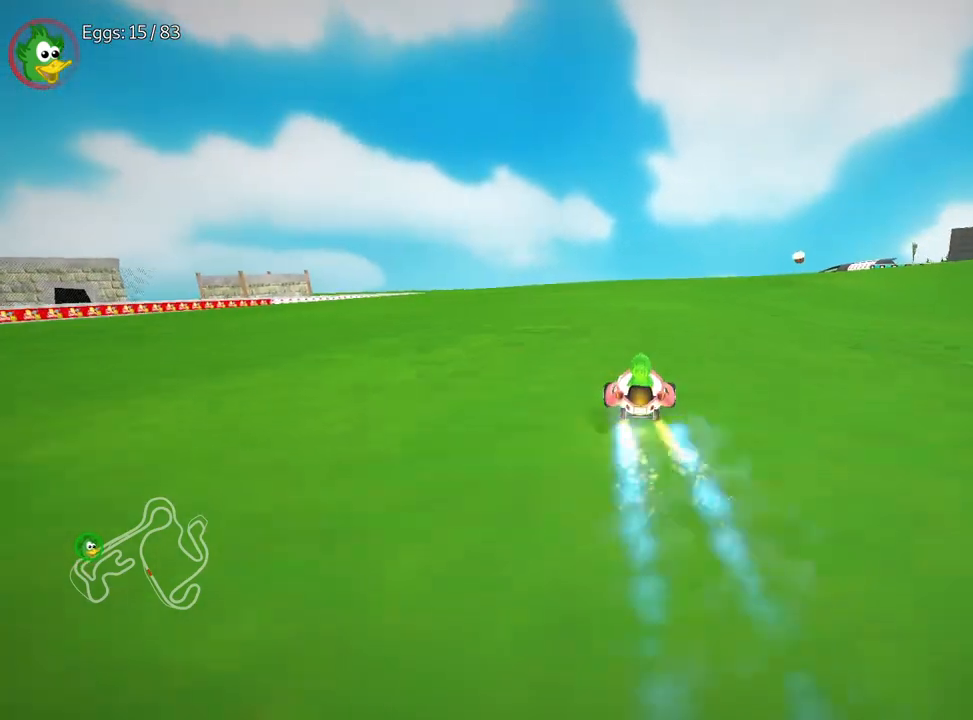
{"keys": ["left", "up"], "events": [[133, "right", "down"], [300, "right", "up"], [317, "left", "down"]]}
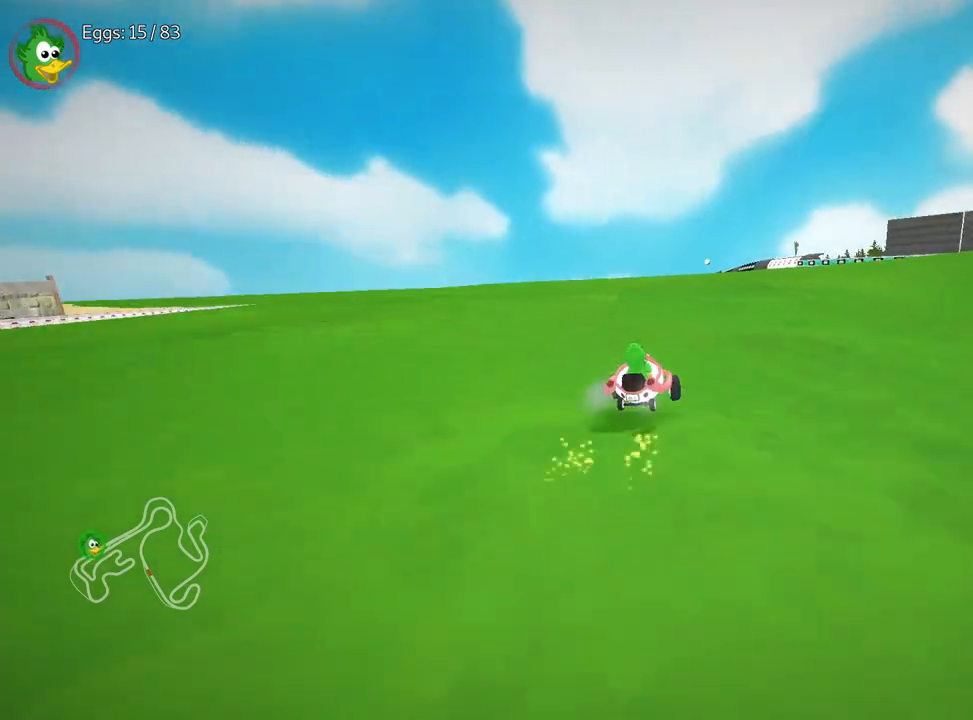
{"keys": [], "events": [[83, "up", "up"], [333, "left", "up"]]}
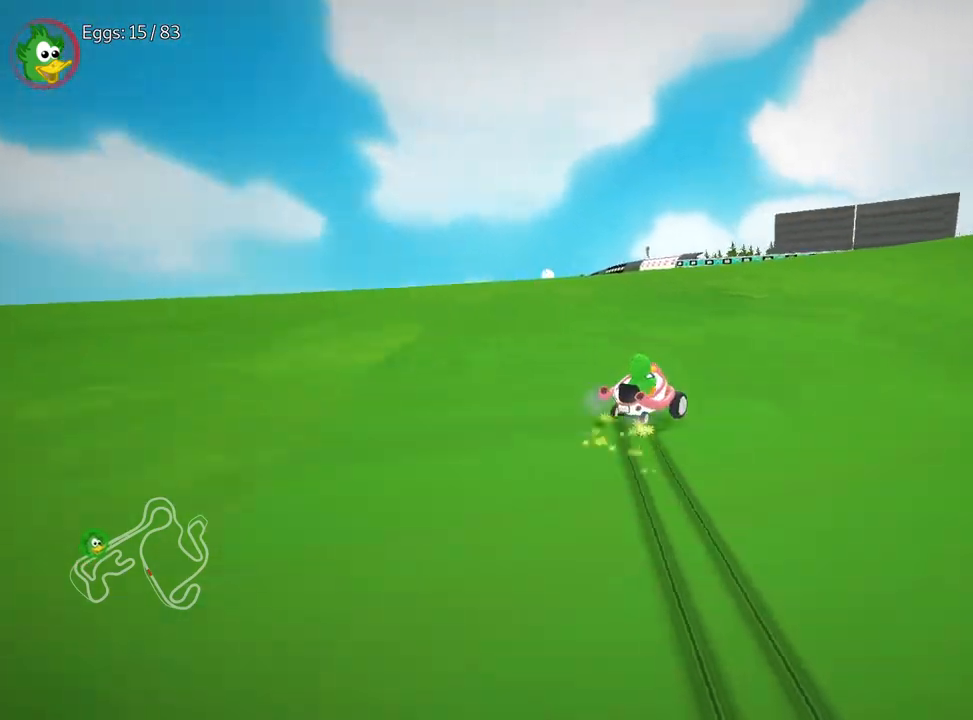
{"keys": [], "events": []}
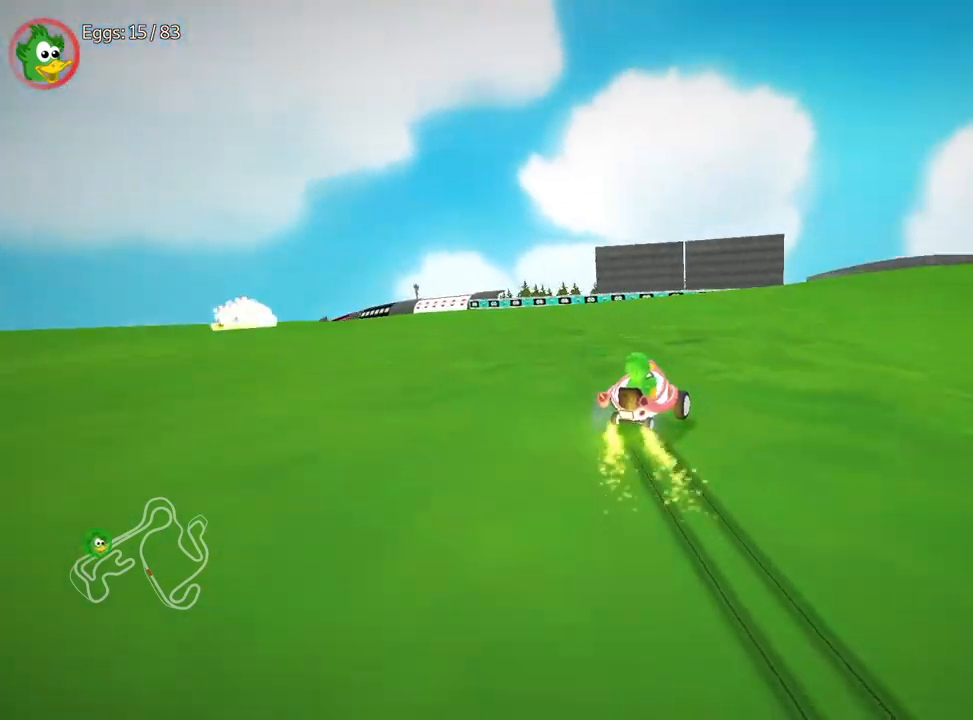
{"keys": ["right"], "events": [[167, "right", "down"]]}
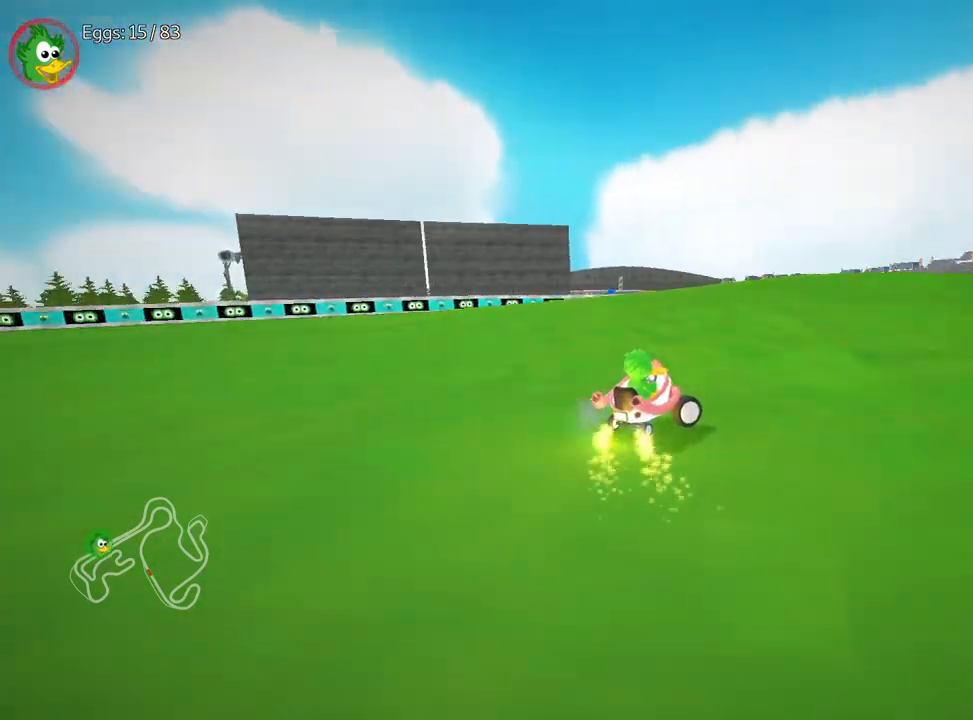
{"keys": [], "events": [[117, "right", "up"], [150, "down", "down"], [183, "left", "down"], [283, "down", "up"], [450, "left", "up"]]}
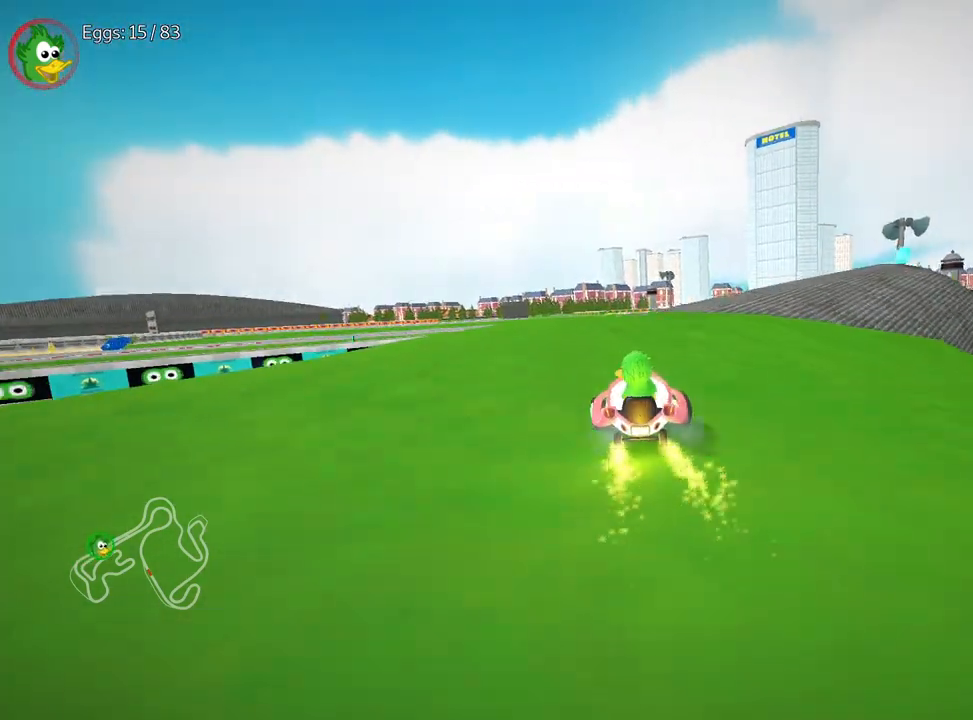
{"keys": ["down", "right"], "events": [[117, "right", "down"], [133, "down", "down"], [400, "right", "up"], [483, "right", "down"]]}
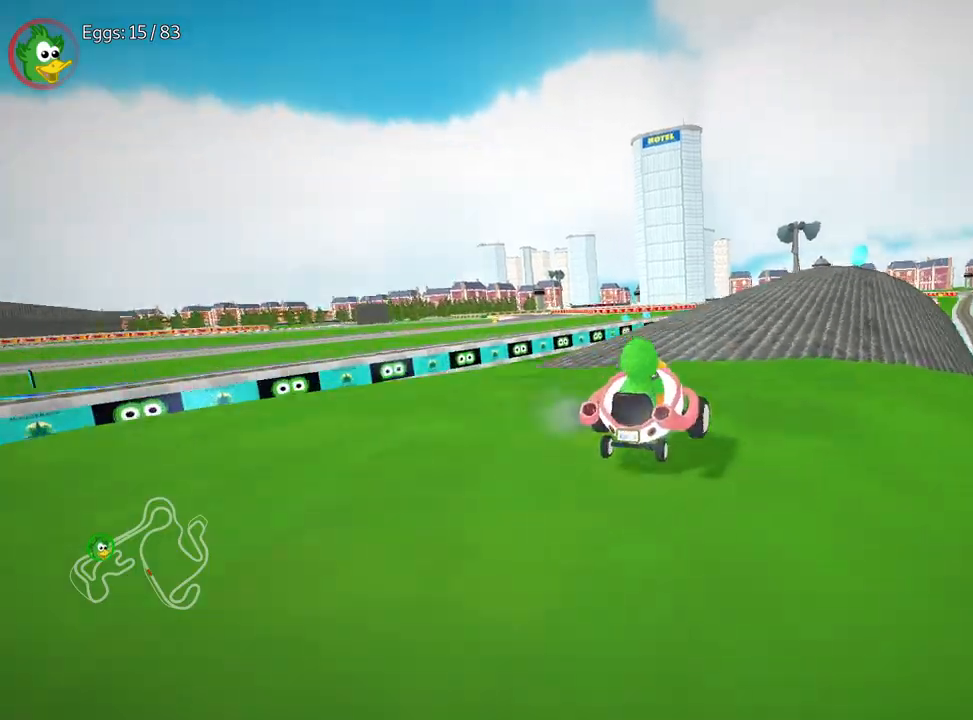
{"keys": ["left", "up"], "events": [[233, "right", "up"], [333, "down", "up"], [400, "up", "down"], [417, "left", "down"]]}
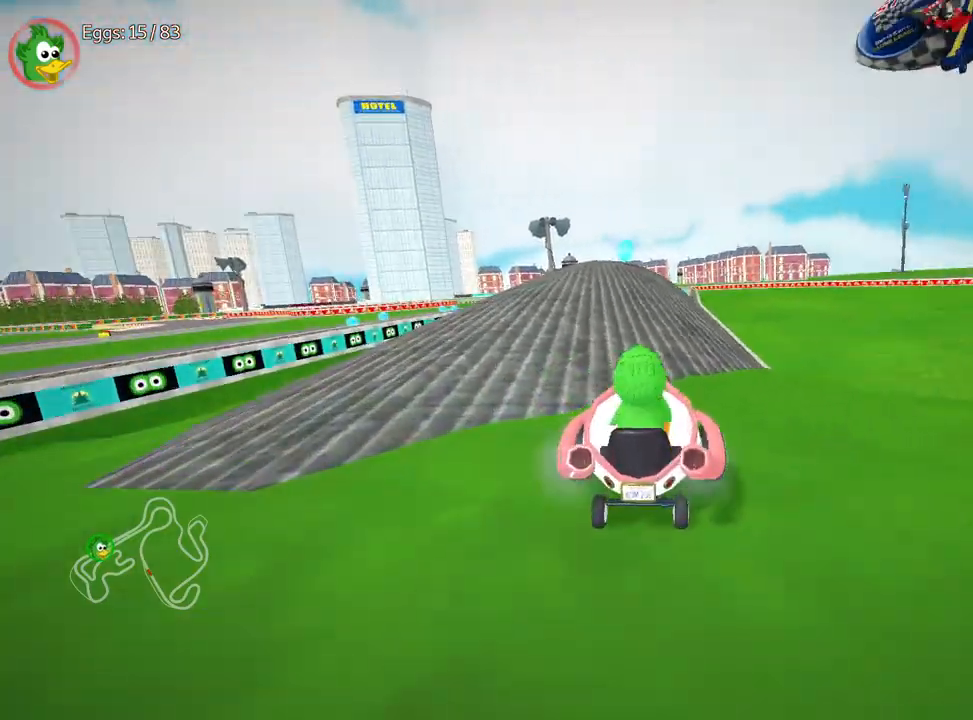
{"keys": ["up"], "events": [[117, "left", "up"]]}
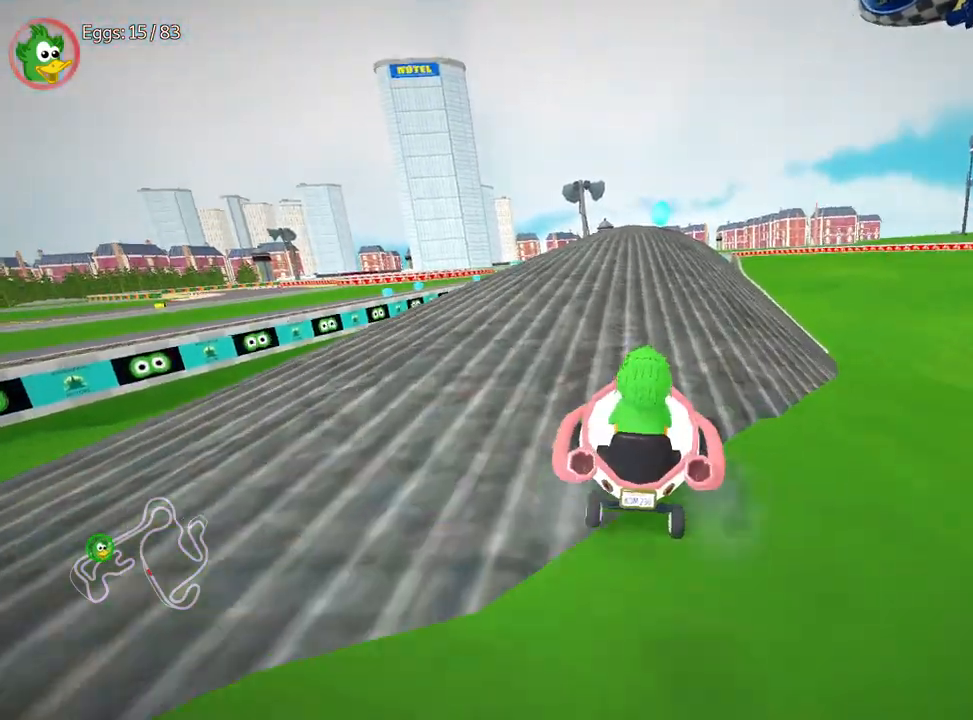
{"keys": ["nitro", "up"], "events": [[200, "nitro", "down"], [217, "right", "down"], [283, "right", "up"]]}